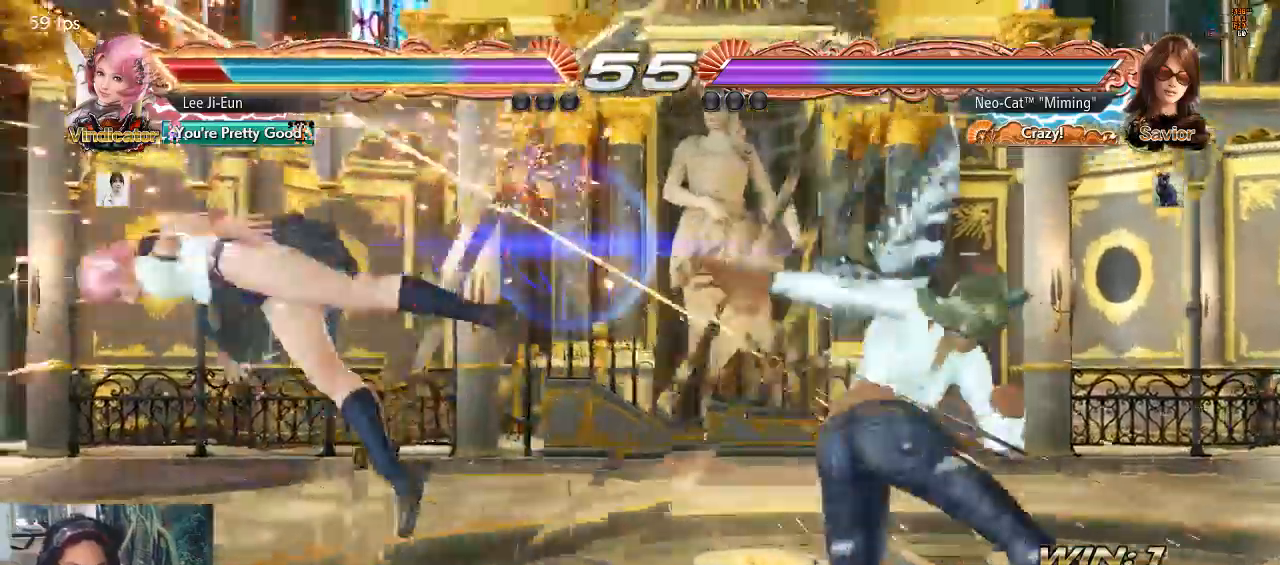
Gameplay with a controller (arcade stick); each line is a JSON object with the inputs held at the frame after it. "events" lists button and stick changes between this image and that frame as [ms after this image, input, new state], when the widget could be followed in between. Not read: L3 R3.
{"buttons": [], "left_stick": "left", "events": [[233, "left_stick", "left"], [300, "left_stick", "center"], [367, "left_stick", "left"]]}
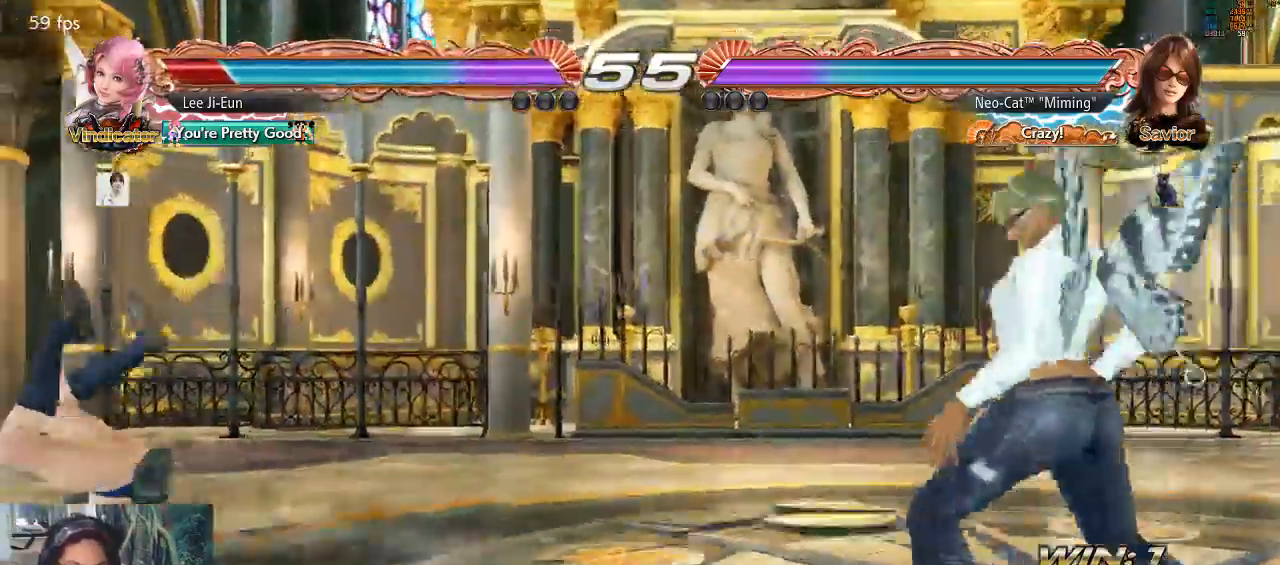
{"buttons": [], "left_stick": "center", "events": [[167, "left_stick", "down-left"], [200, "SQUARE", "down"], [267, "SQUARE", "up"], [367, "left_stick", "center"]]}
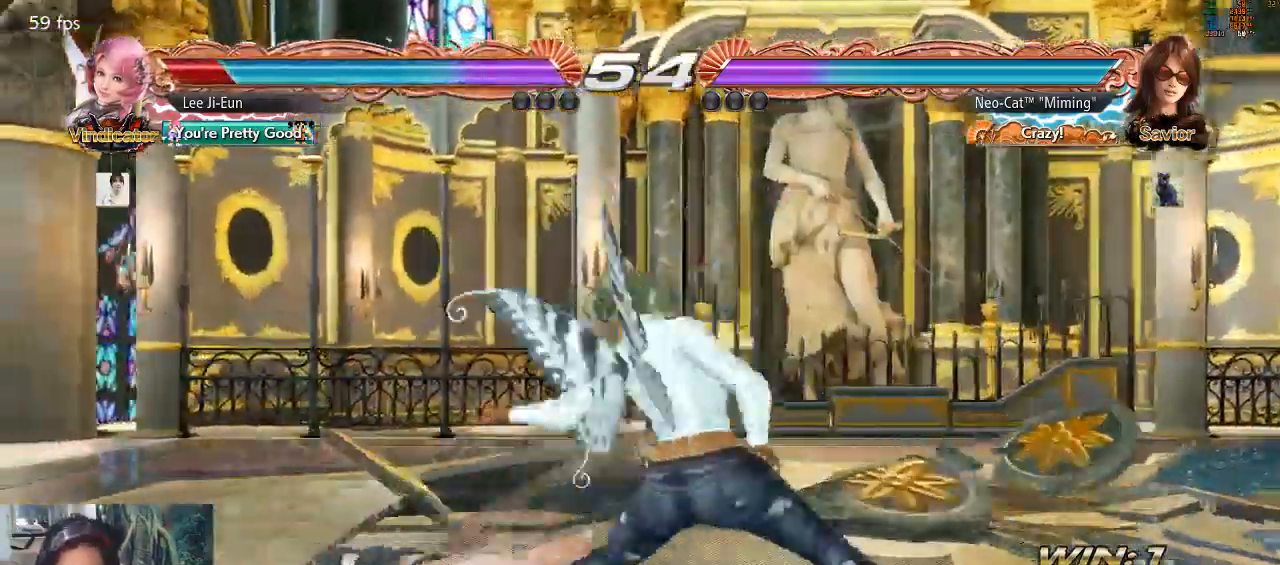
{"buttons": [], "left_stick": "center", "events": [[167, "left_stick", "down-left"], [200, "SQUARE", "down"], [333, "SQUARE", "up"], [367, "left_stick", "center"]]}
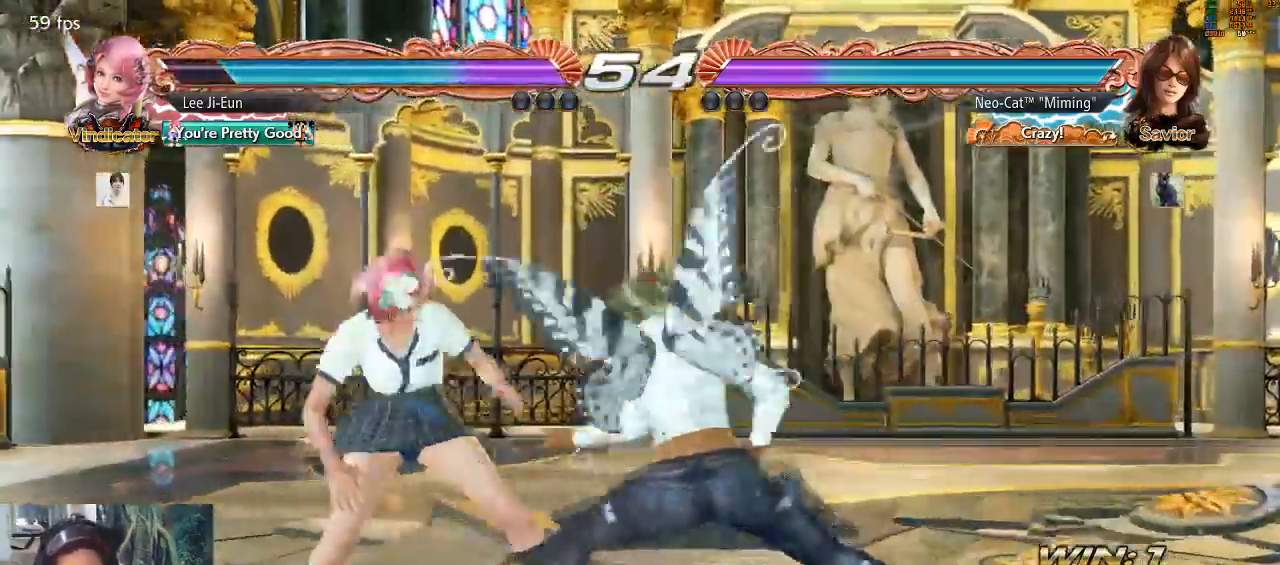
{"buttons": [], "left_stick": "down", "events": [[233, "left_stick", "down"], [300, "SQUARE", "down"], [467, "SQUARE", "up"]]}
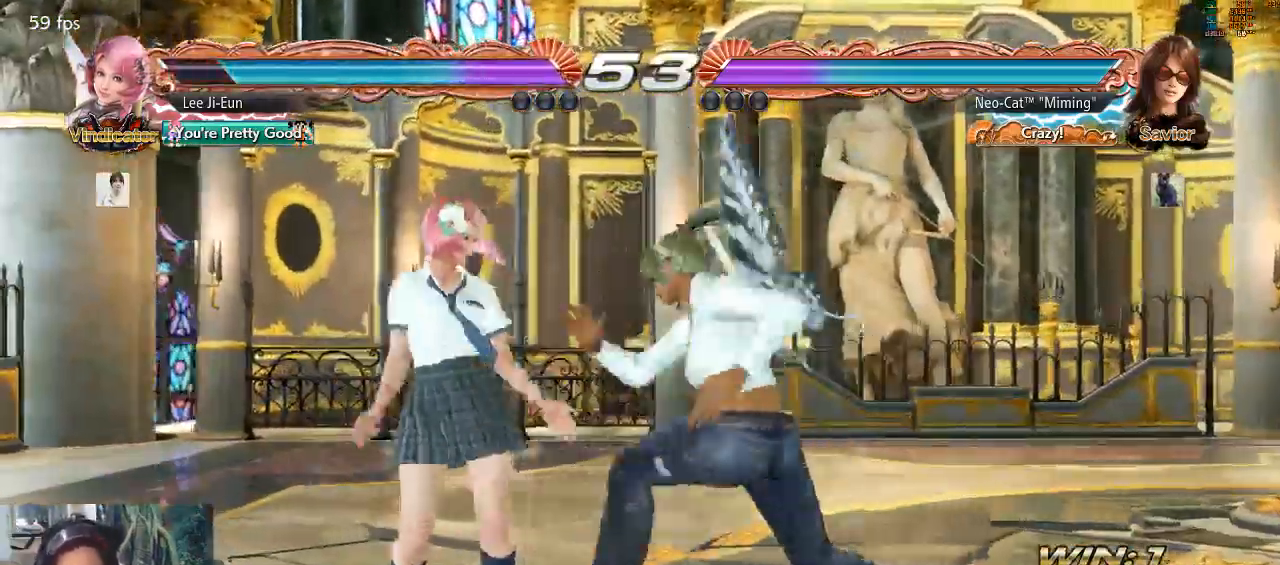
{"buttons": [], "left_stick": "right", "events": [[267, "left_stick", "center"], [500, "left_stick", "right"]]}
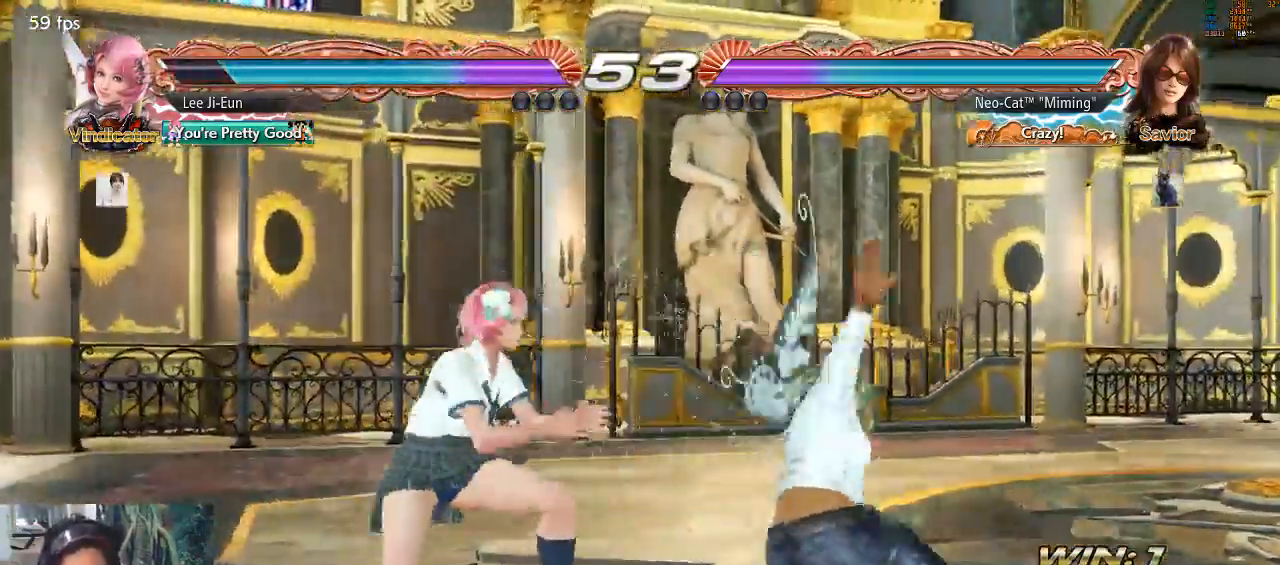
{"buttons": ["CIRCLE"], "left_stick": "up-left", "events": [[100, "left_stick", "center"], [167, "left_stick", "right"], [433, "left_stick", "up-left"], [467, "CIRCLE", "down"]]}
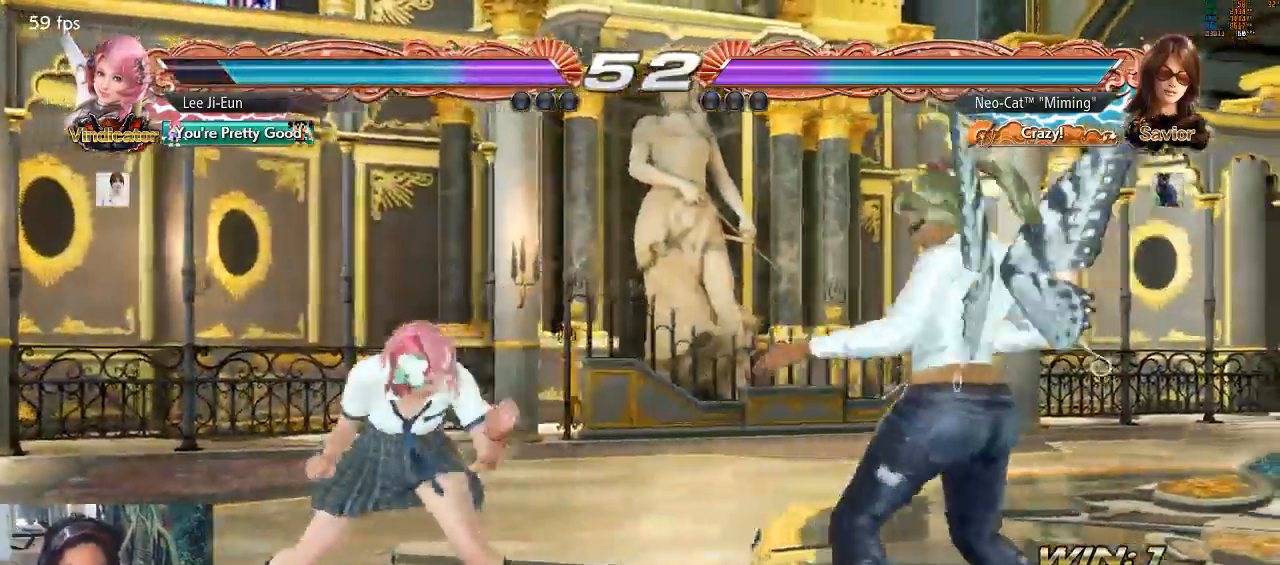
{"buttons": [], "left_stick": "center", "events": [[33, "CIRCLE", "up"], [100, "CIRCLE", "down"], [167, "CIRCLE", "up"], [200, "CIRCLE", "down"], [200, "left_stick", "center"], [300, "CIRCLE", "up"]]}
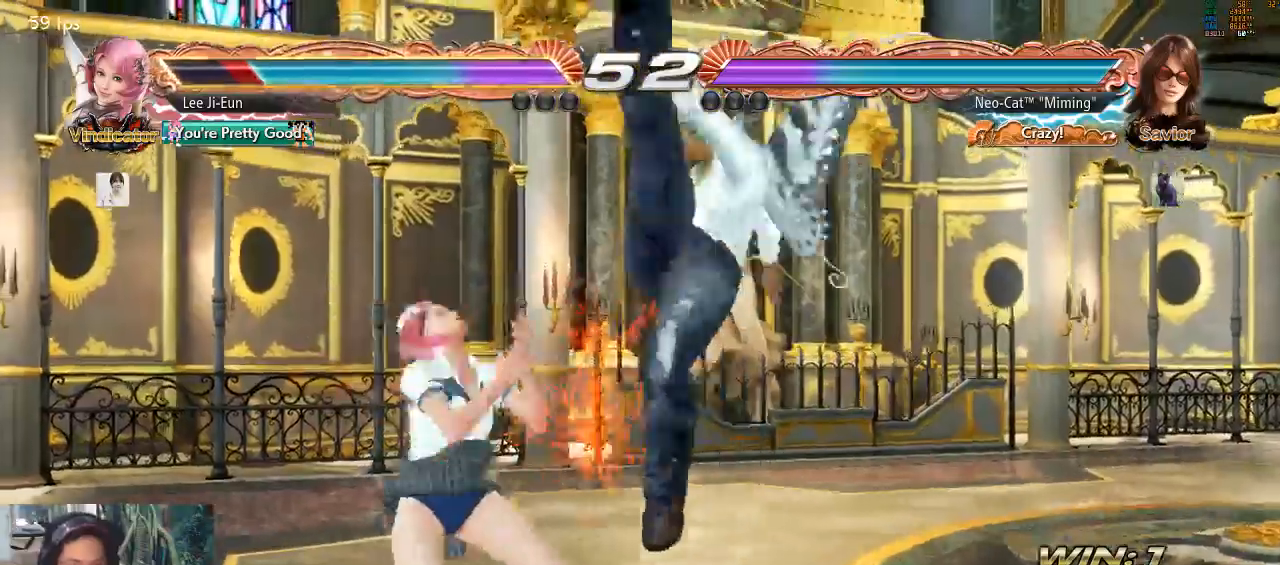
{"buttons": [], "left_stick": "center", "events": []}
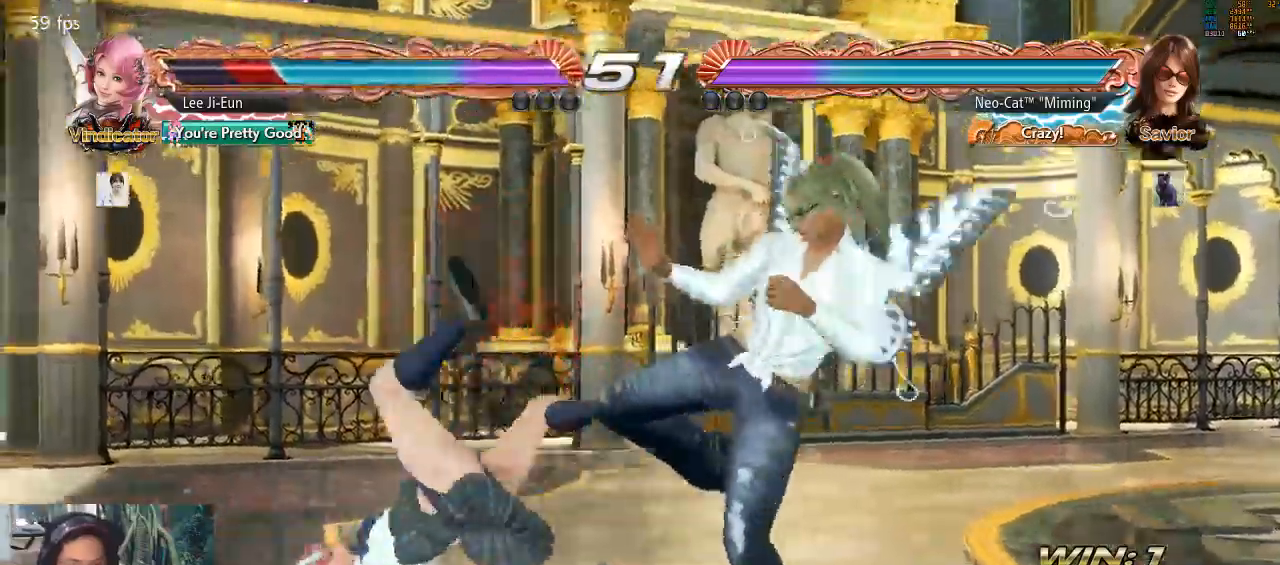
{"buttons": [], "left_stick": "left", "events": [[167, "left_stick", "down"], [233, "TRIANGLE", "down"], [300, "left_stick", "center"], [333, "TRIANGLE", "up"], [400, "left_stick", "left"]]}
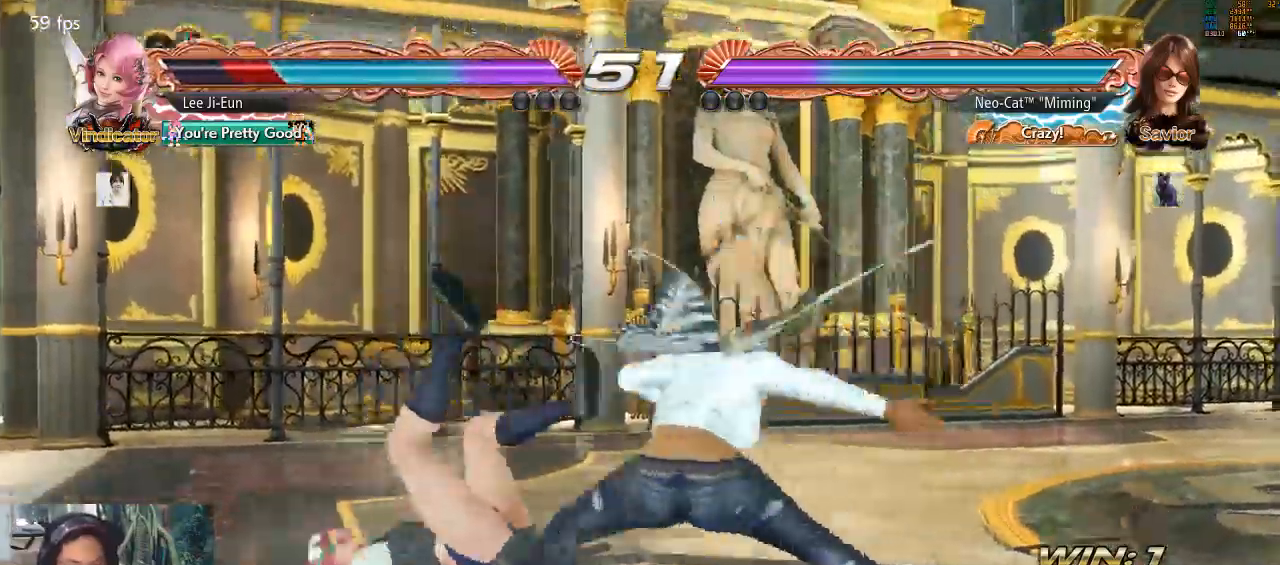
{"buttons": [], "left_stick": "left", "events": [[400, "SQUARE", "down"], [500, "SQUARE", "up"]]}
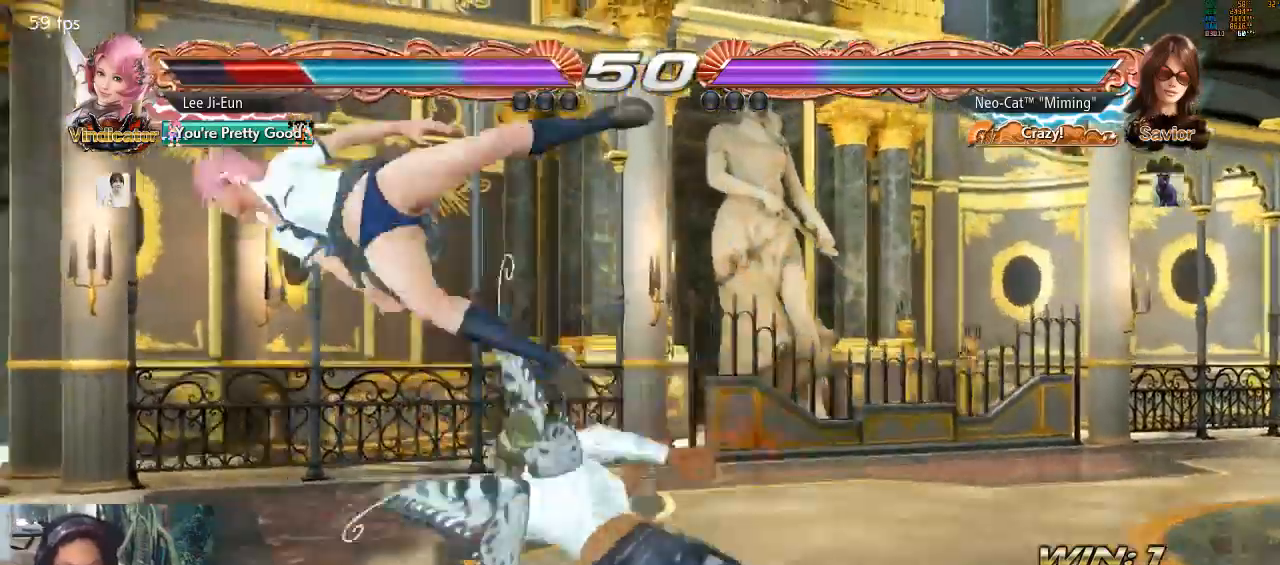
{"buttons": ["SQUARE"], "left_stick": "down-left", "events": [[33, "left_stick", "center"], [400, "left_stick", "down-left"], [467, "SQUARE", "down"]]}
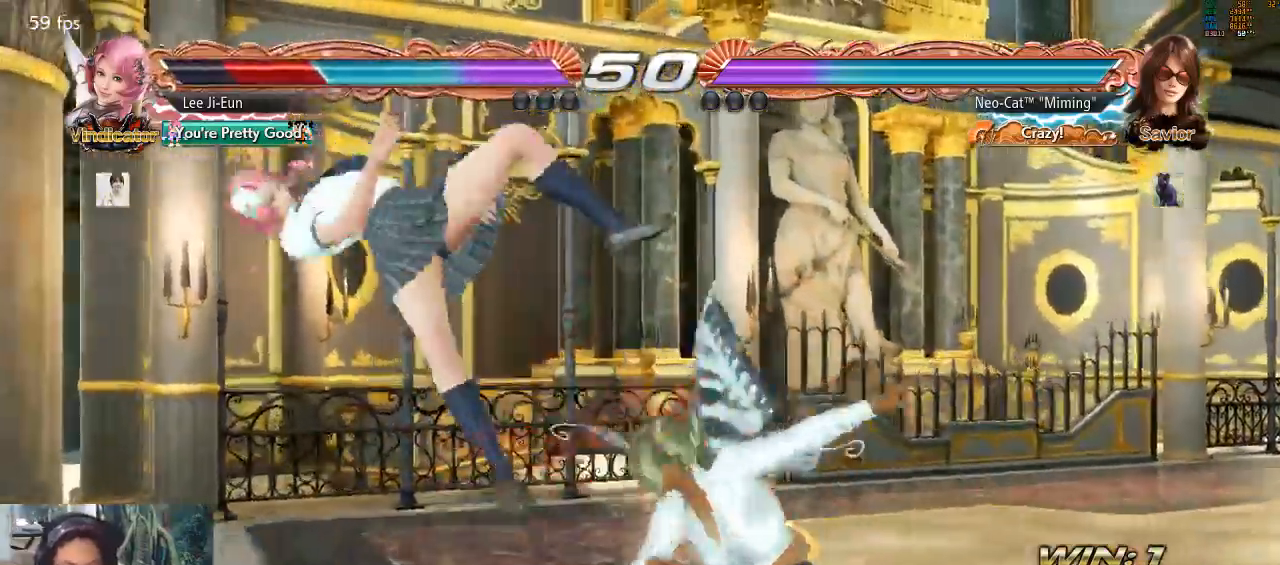
{"buttons": [], "left_stick": "left", "events": [[100, "SQUARE", "up"], [167, "SQUARE", "down"], [267, "SQUARE", "up"], [300, "left_stick", "center"], [400, "left_stick", "left"]]}
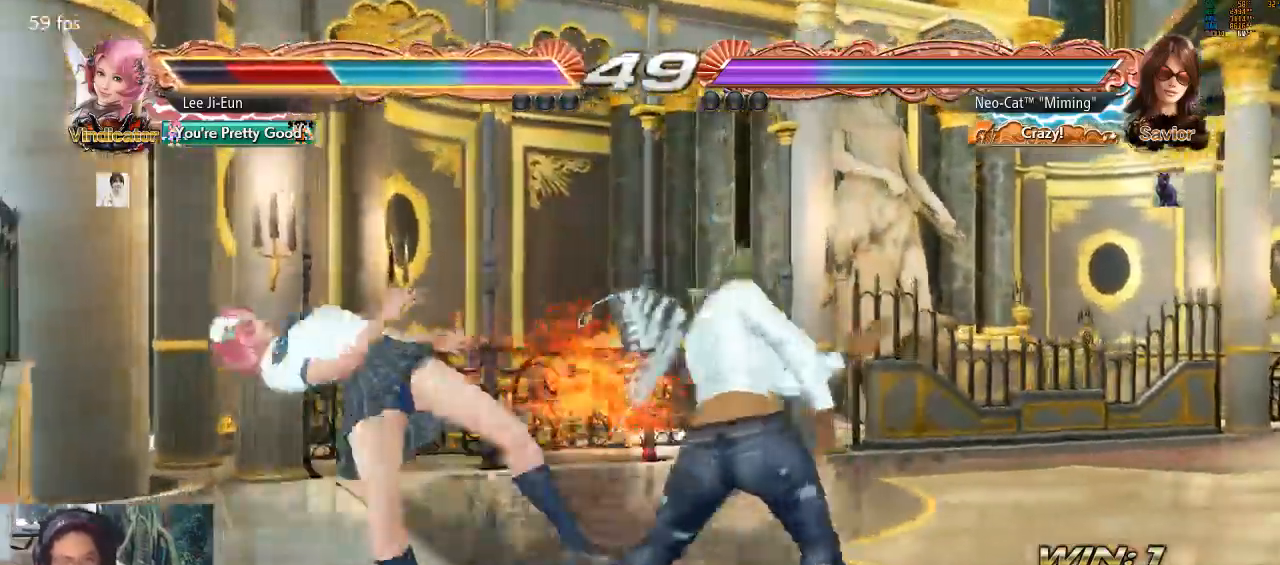
{"buttons": [], "left_stick": "center"}
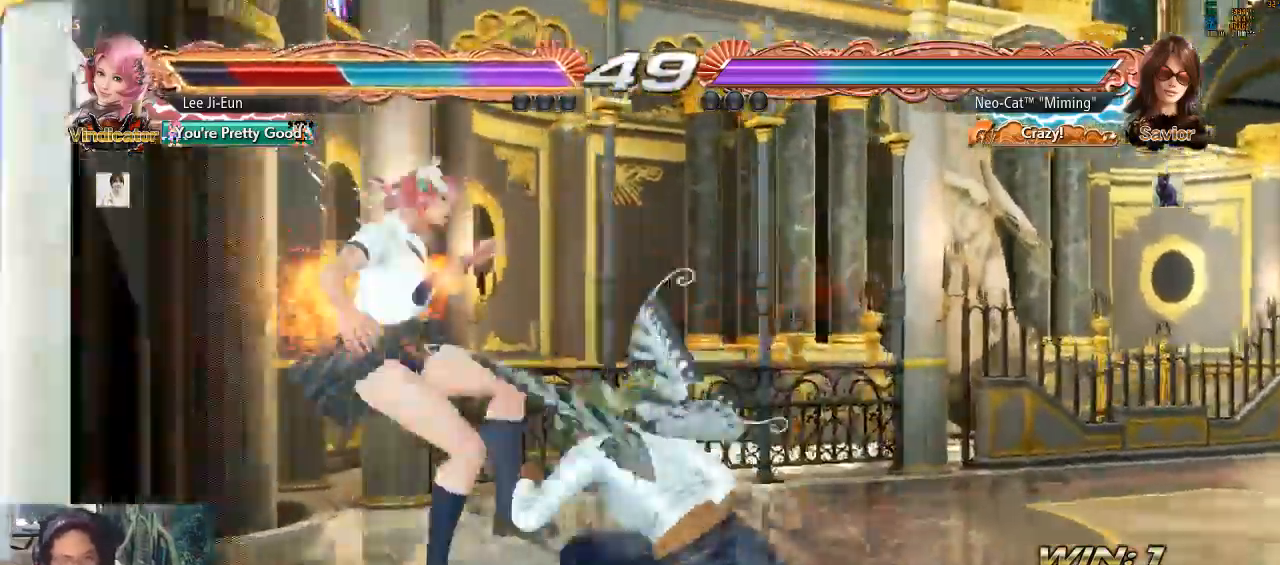
{"buttons": [], "left_stick": "center", "events": [[67, "CIRCLE", "down"], [133, "CIRCLE", "up"]]}
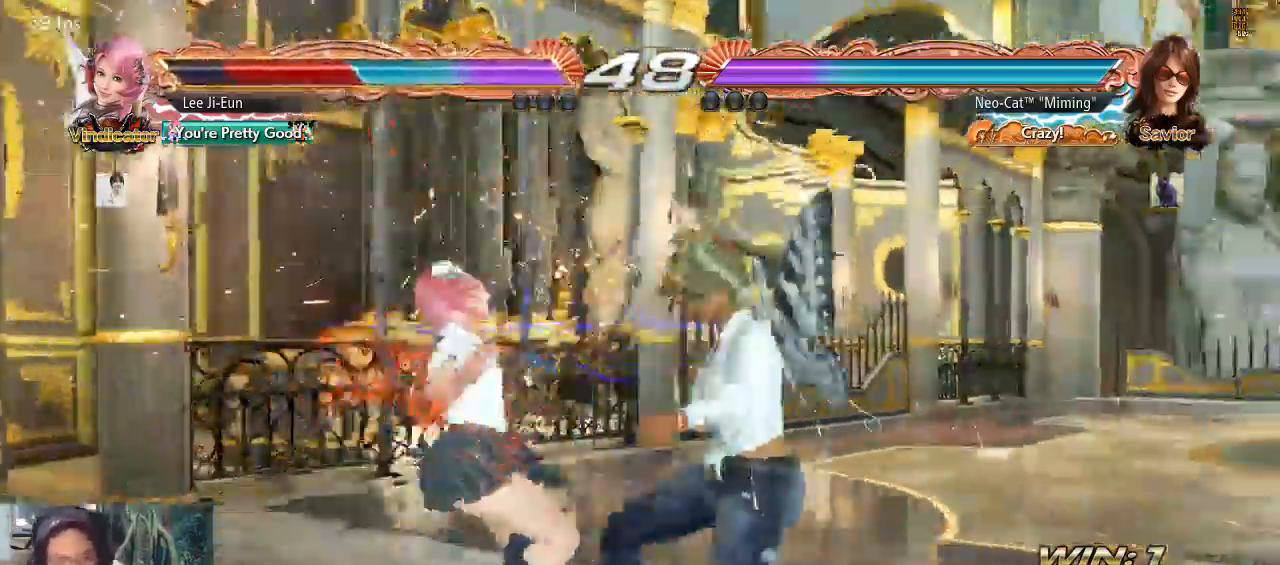
{"buttons": [], "left_stick": "center", "events": [[100, "left_stick", "down"], [200, "left_stick", "center"]]}
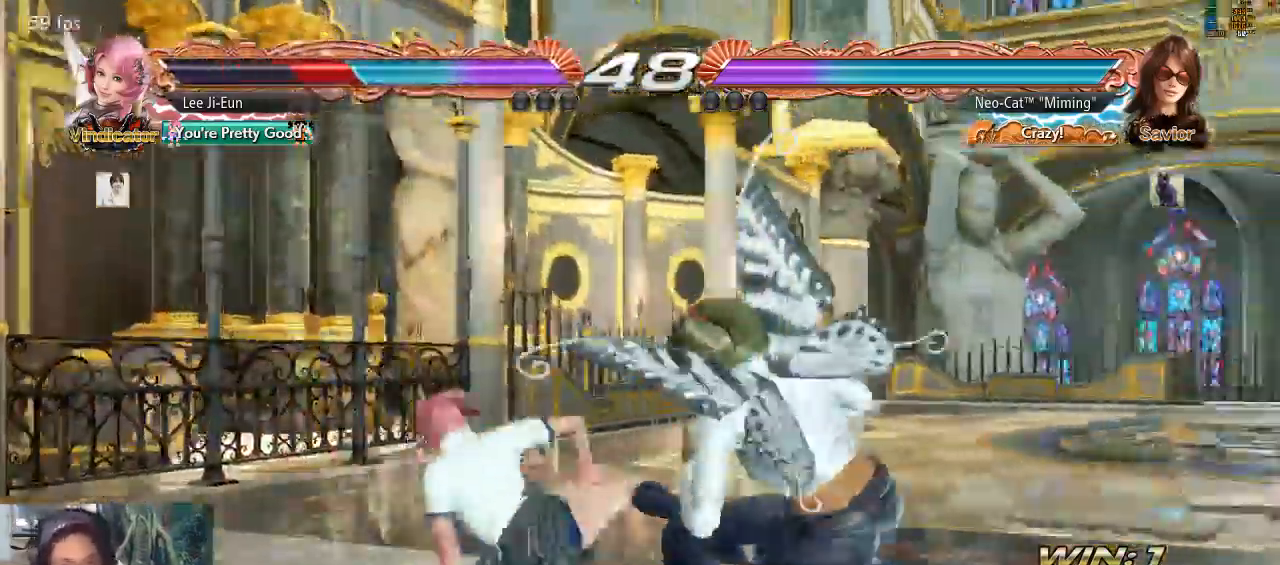
{"buttons": [], "left_stick": "center"}
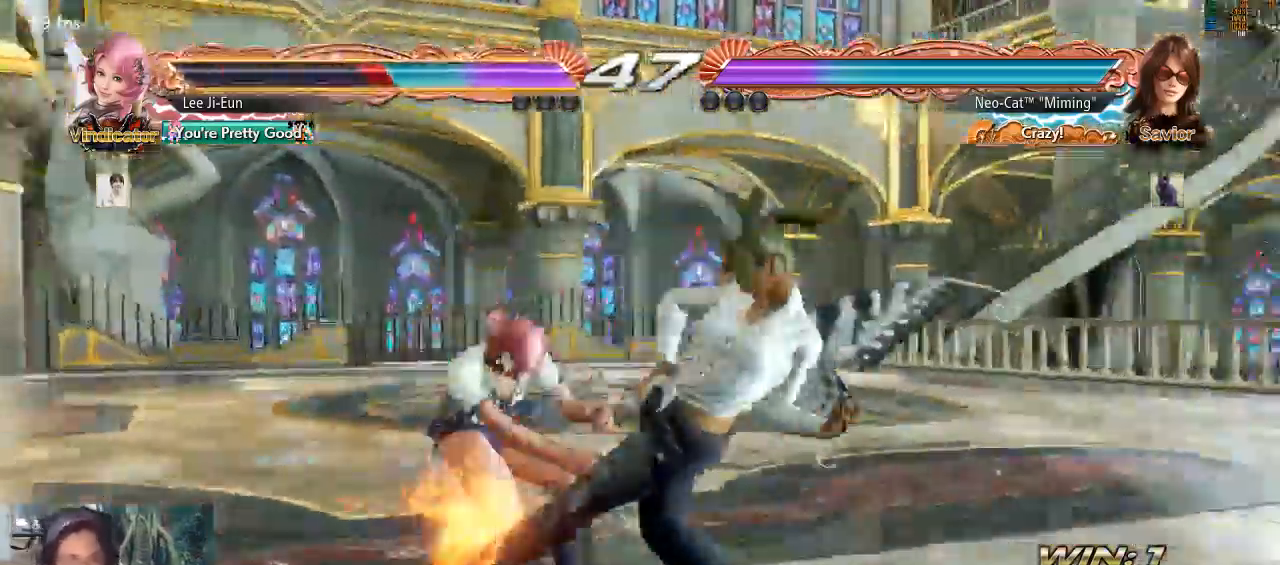
{"buttons": [], "left_stick": "right", "events": [[300, "left_stick", "right"], [400, "left_stick", "center"], [467, "left_stick", "right"]]}
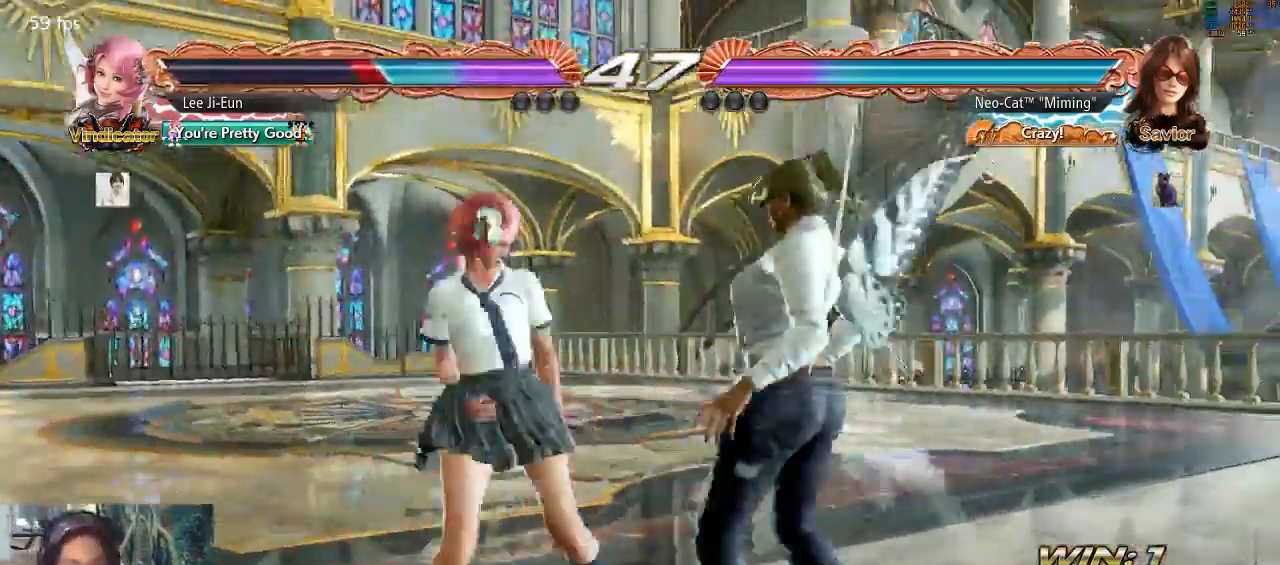
{"buttons": [], "left_stick": "center", "events": [[433, "left_stick", "center"]]}
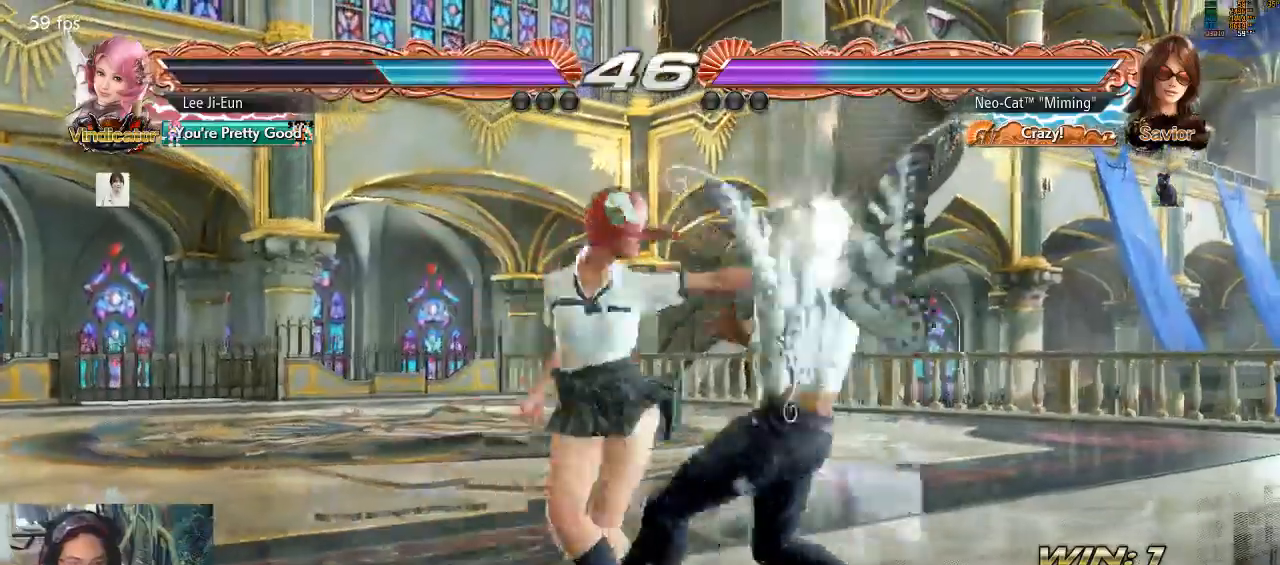
{"buttons": [], "left_stick": "center", "events": [[200, "CIRCLE", "down"], [200, "left_stick", "right"], [300, "CIRCLE", "up"], [333, "left_stick", "center"], [433, "SQUARE", "down"], [433, "TRIANGLE", "down"], [500, "SQUARE", "up"], [500, "TRIANGLE", "up"]]}
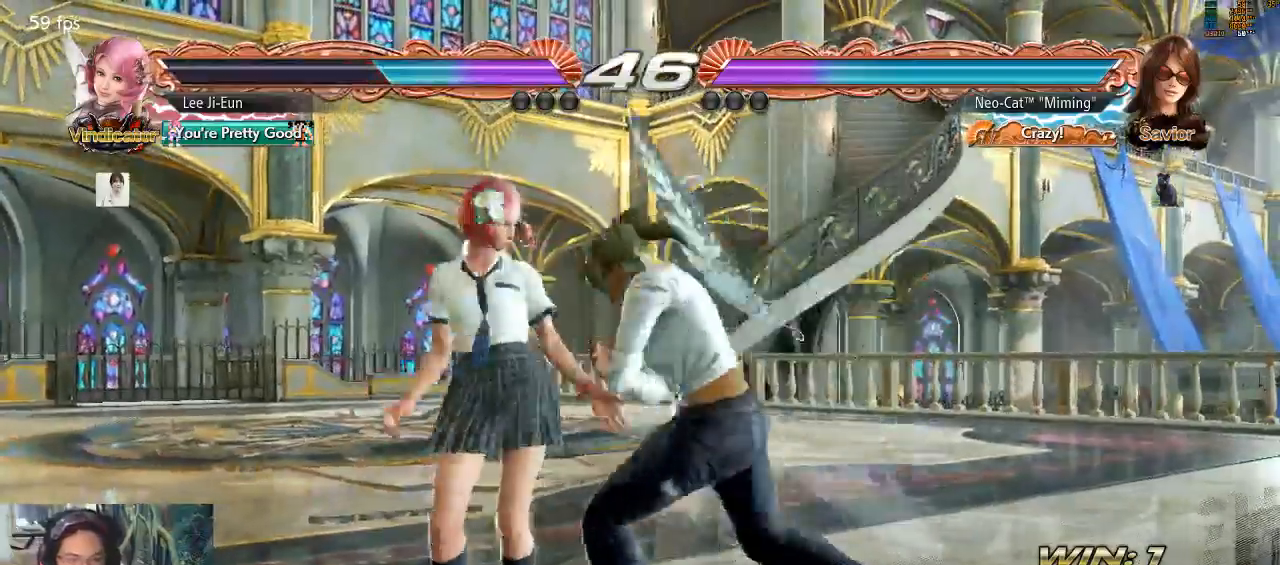
{"buttons": [], "left_stick": "center", "events": [[400, "R2", "down"], [433, "R2", "up"]]}
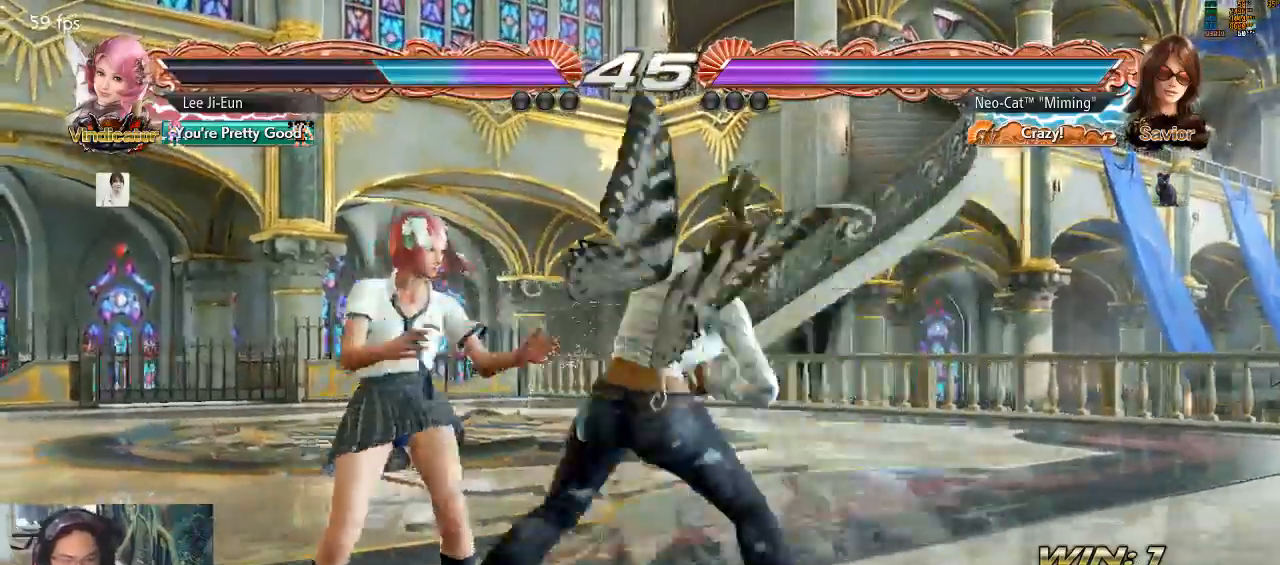
{"buttons": [], "left_stick": "center", "events": []}
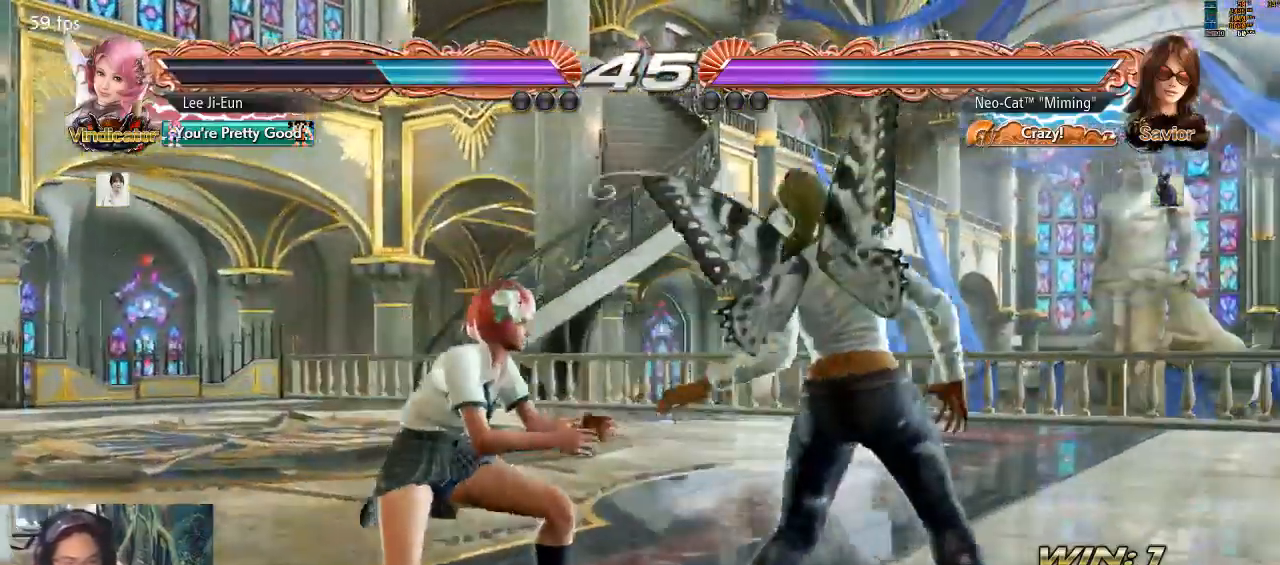
{"buttons": ["CIRCLE"], "left_stick": "down-right", "events": [[100, "left_stick", "right"], [167, "left_stick", "center"], [233, "left_stick", "right"], [433, "left_stick", "down-right"], [500, "CIRCLE", "down"]]}
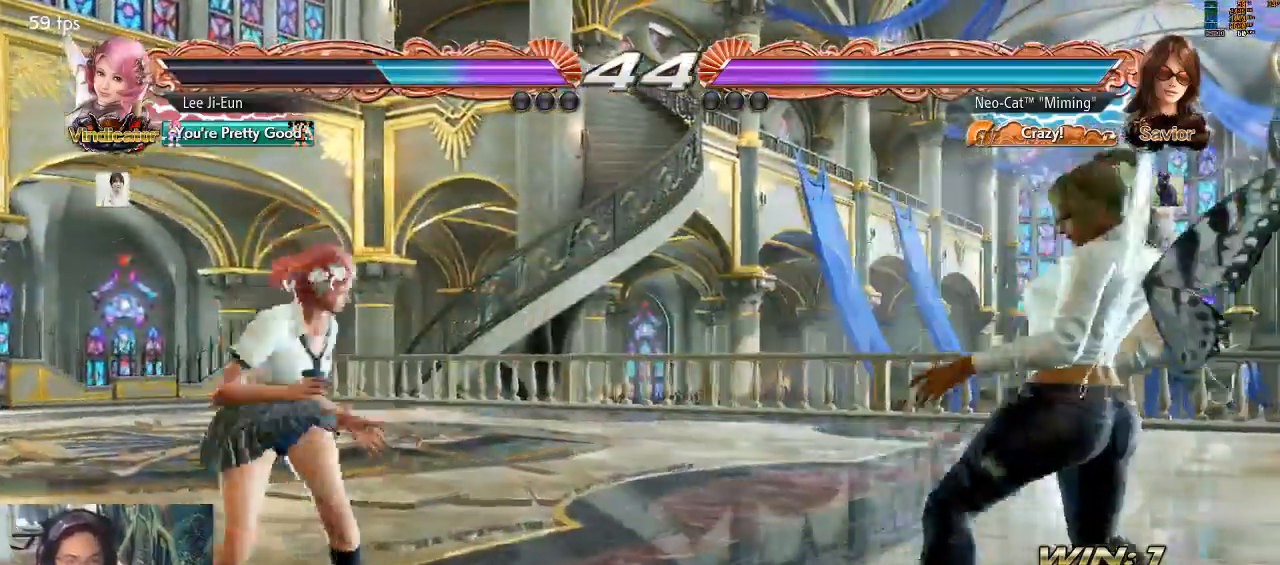
{"buttons": [], "left_stick": "center", "events": [[100, "CIRCLE", "up"], [100, "left_stick", "center"]]}
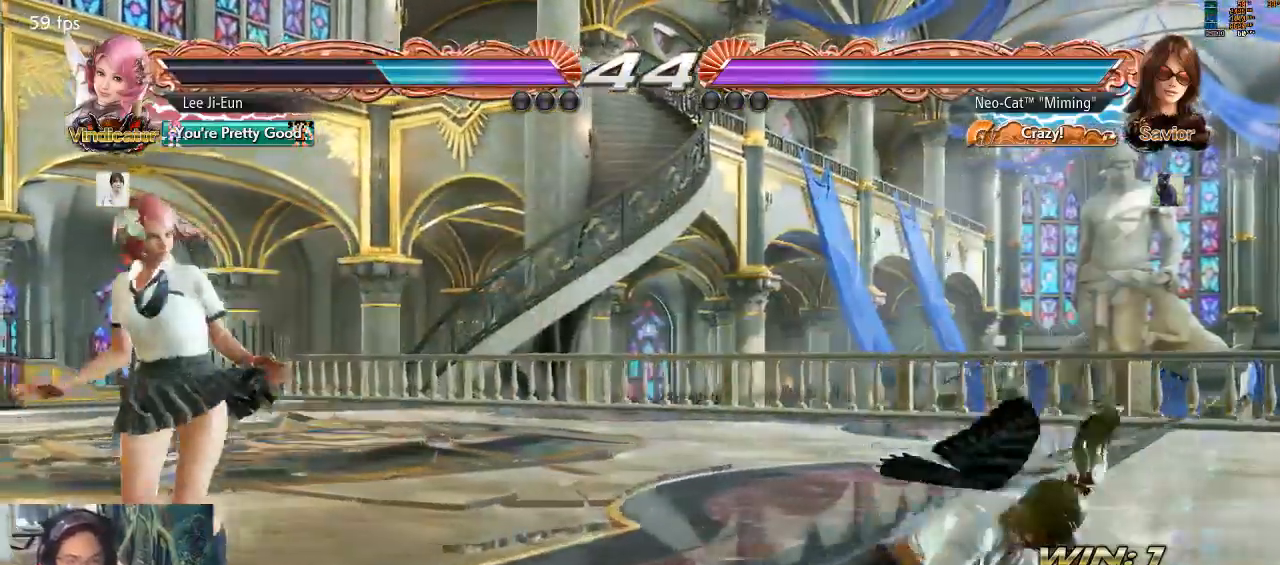
{"buttons": [], "left_stick": "center", "events": [[433, "left_stick", "right"], [500, "left_stick", "center"]]}
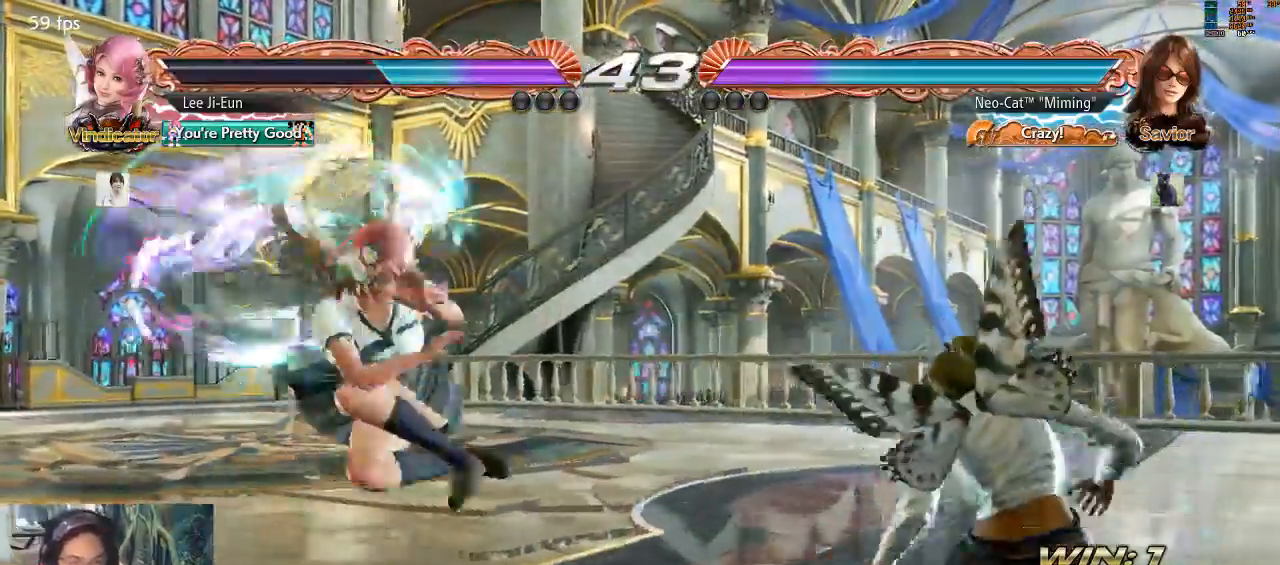
{"buttons": [], "left_stick": "center", "events": [[100, "left_stick", "right"], [500, "left_stick", "center"]]}
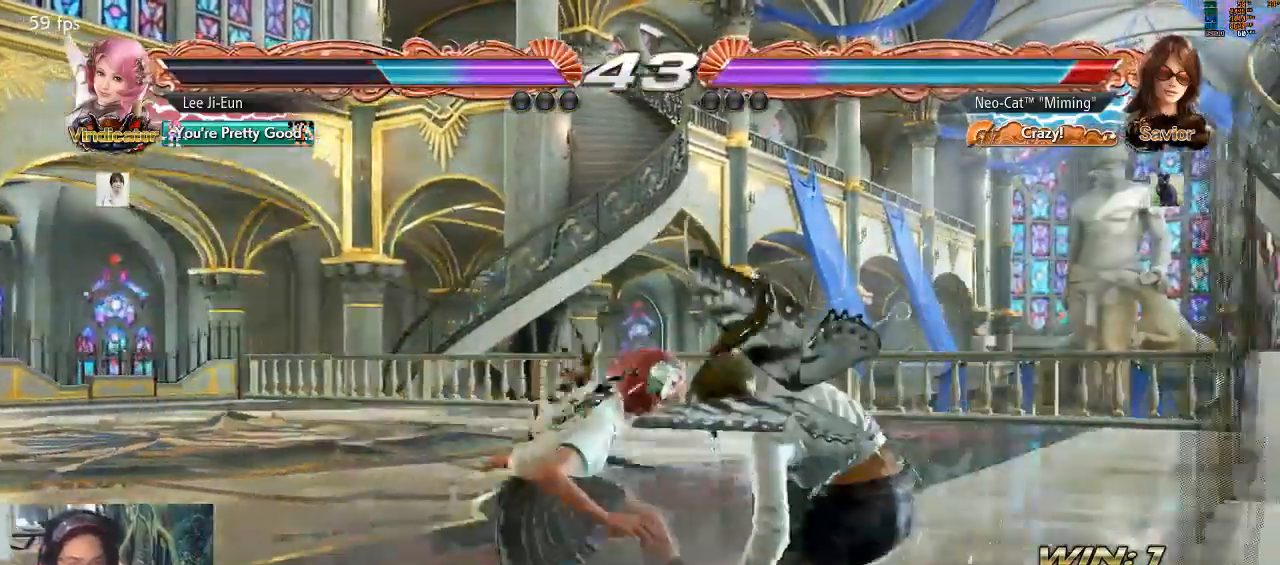
{"buttons": [], "left_stick": "right", "events": [[167, "left_stick", "right"], [233, "left_stick", "center"], [300, "left_stick", "right"]]}
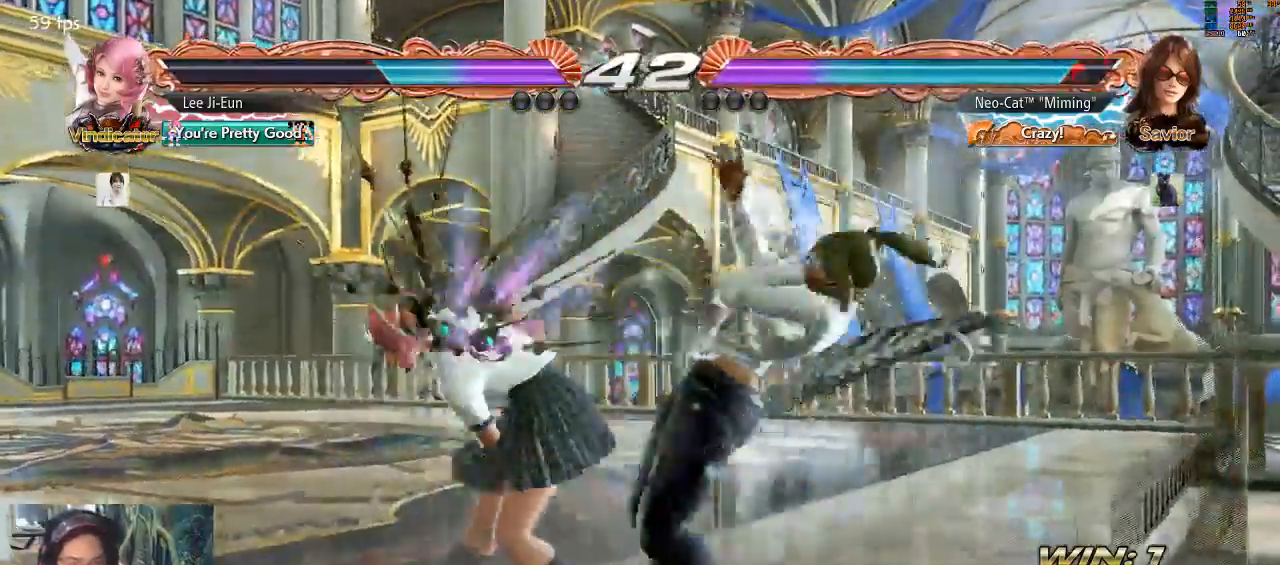
{"buttons": [], "left_stick": "center", "events": [[67, "left_stick", "center"], [400, "left_stick", "right"], [500, "left_stick", "center"]]}
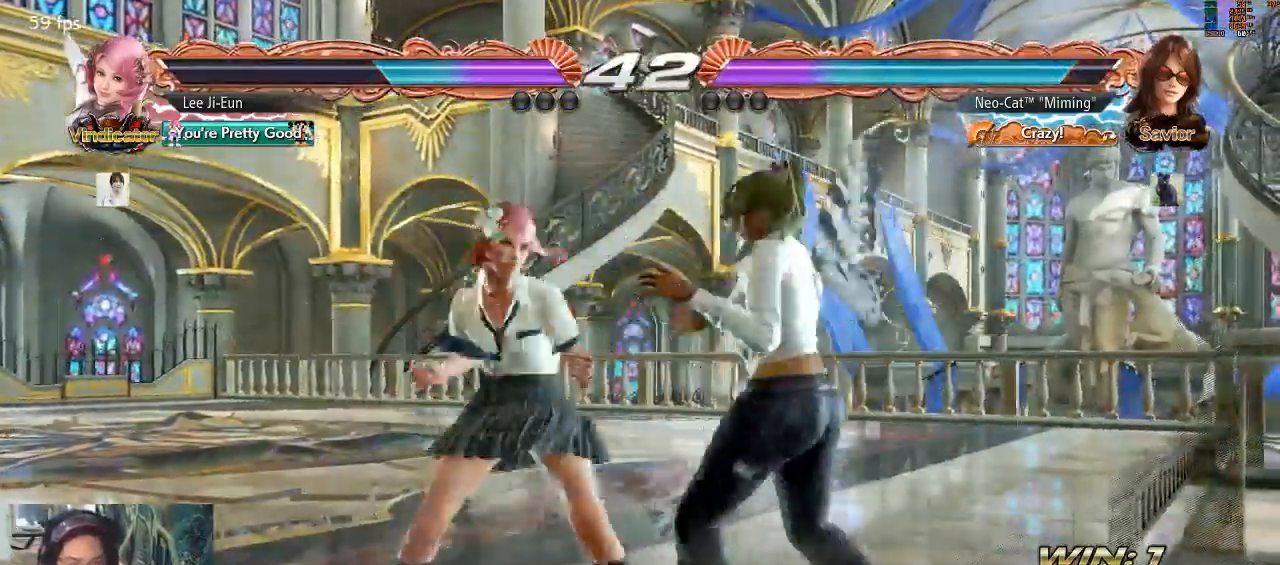
{"buttons": [], "left_stick": "center", "events": [[33, "left_stick", "right"], [400, "left_stick", "center"]]}
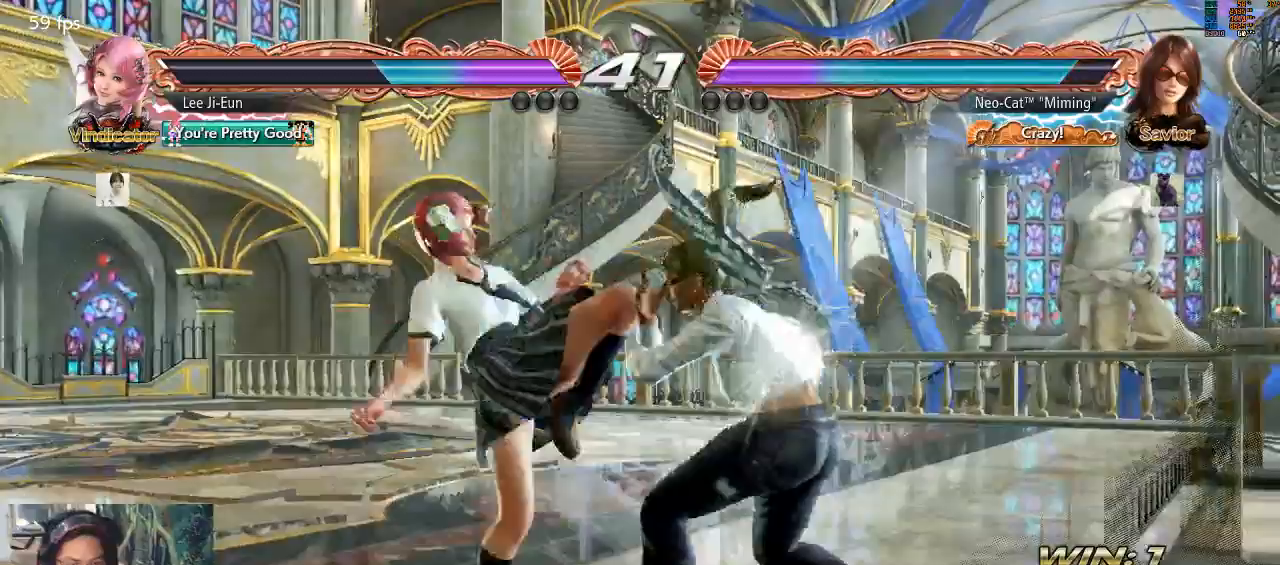
{"buttons": [], "left_stick": "center", "events": []}
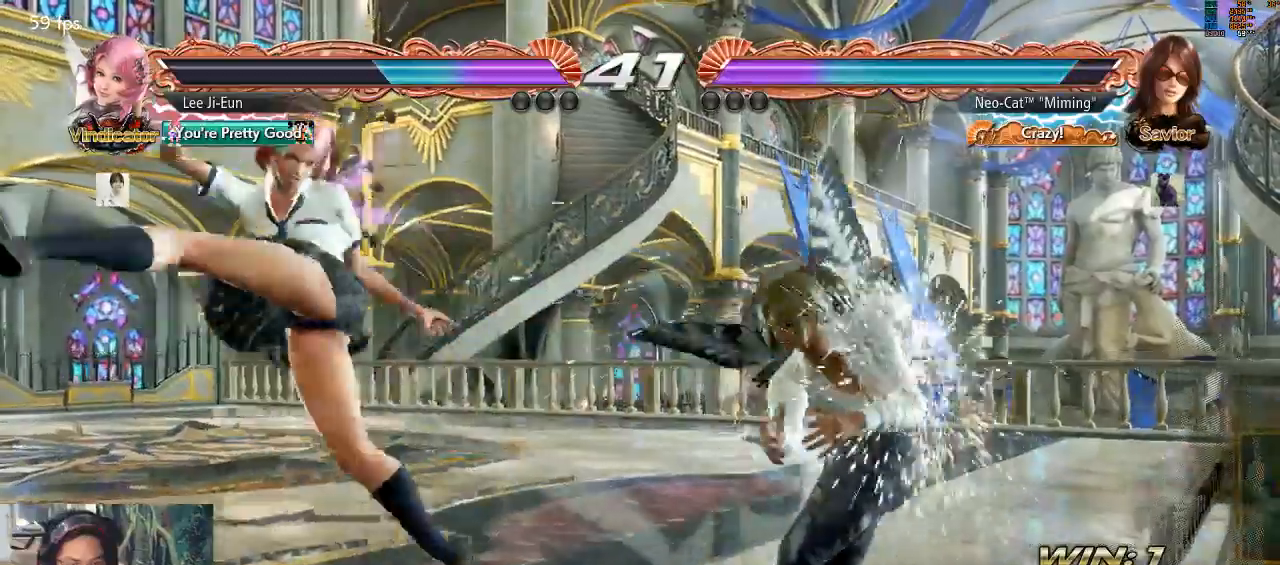
{"buttons": [], "left_stick": "center"}